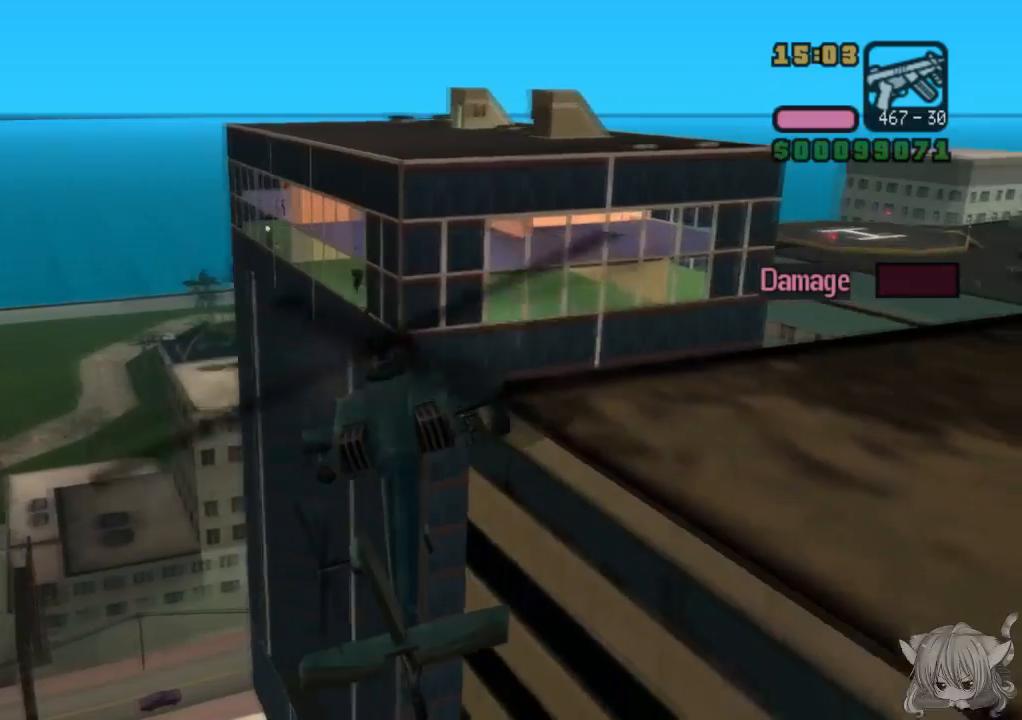
Gameplay with a controller (arcade stick); each line is a JSON object with the inputs held at the frame after it. "events" lists button and stick changes between this image and that frame as [ms after this image, input, new state], when the widget could be followed in between. Not read: L3 R3.
{"buttons": ["CIRCLE"], "left_stick": "center", "events": [[317, "left_stick", "right"], [467, "left_stick", "center"]]}
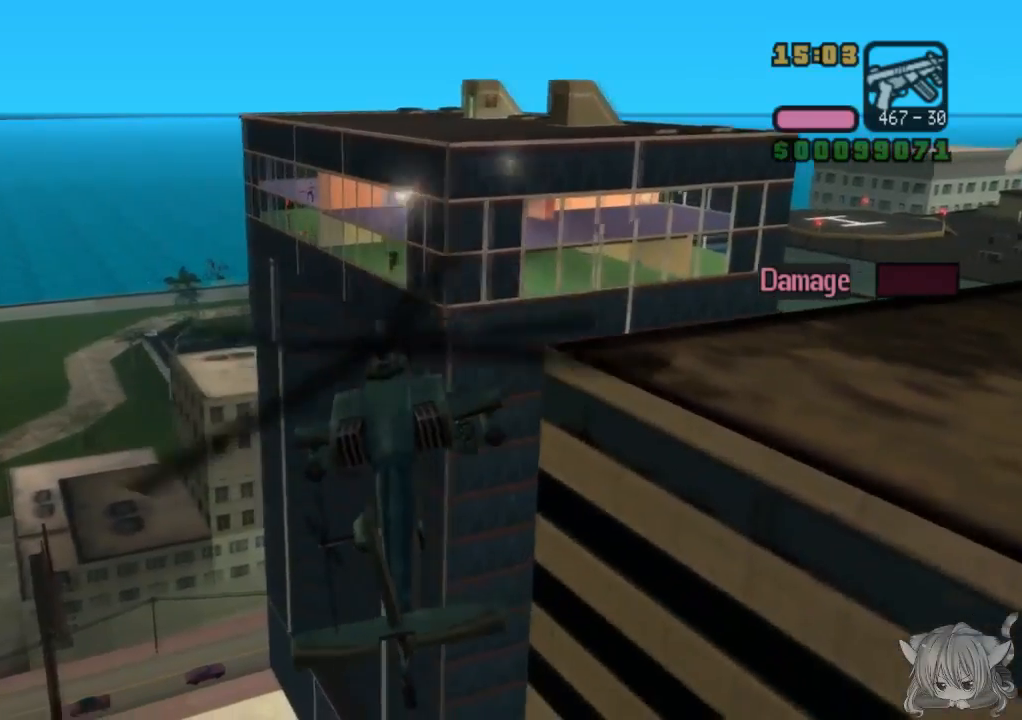
{"buttons": ["R1"], "left_stick": "center", "events": [[67, "CIRCLE", "up"], [217, "left_stick", "right"], [367, "R1", "down"], [367, "left_stick", "center"]]}
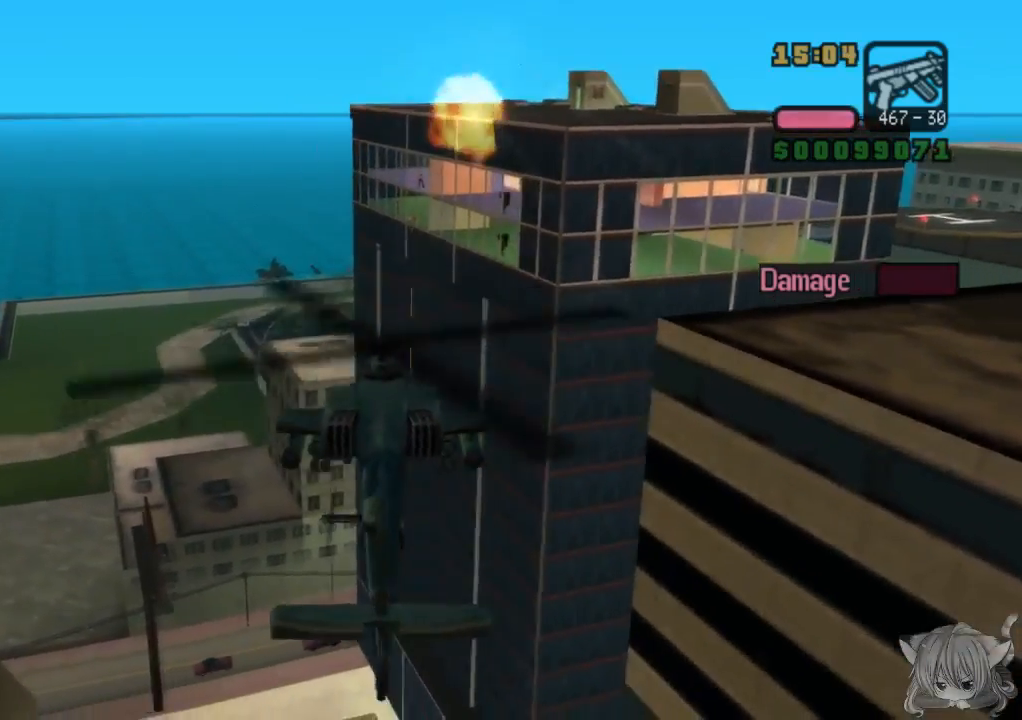
{"buttons": ["R1"], "left_stick": "right", "events": [[17, "left_stick", "right"], [167, "CROSS", "down"], [333, "CROSS", "up"]]}
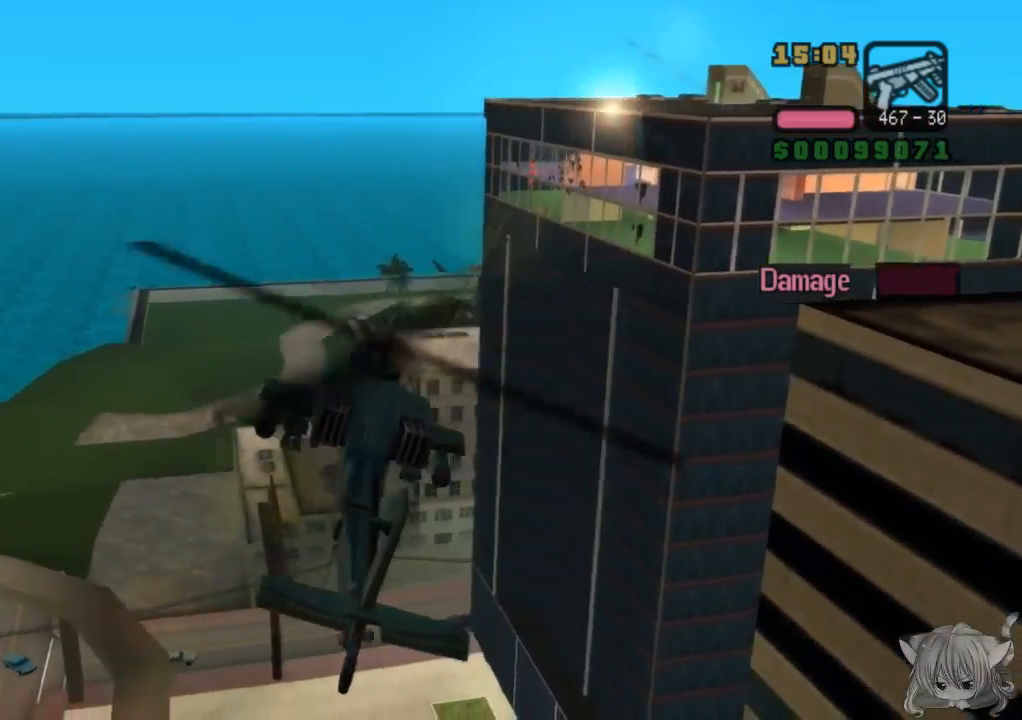
{"buttons": ["R1", "R2"], "left_stick": "center", "events": [[50, "left_stick", "center"], [233, "left_stick", "left"], [383, "left_stick", "center"], [417, "R2", "down"]]}
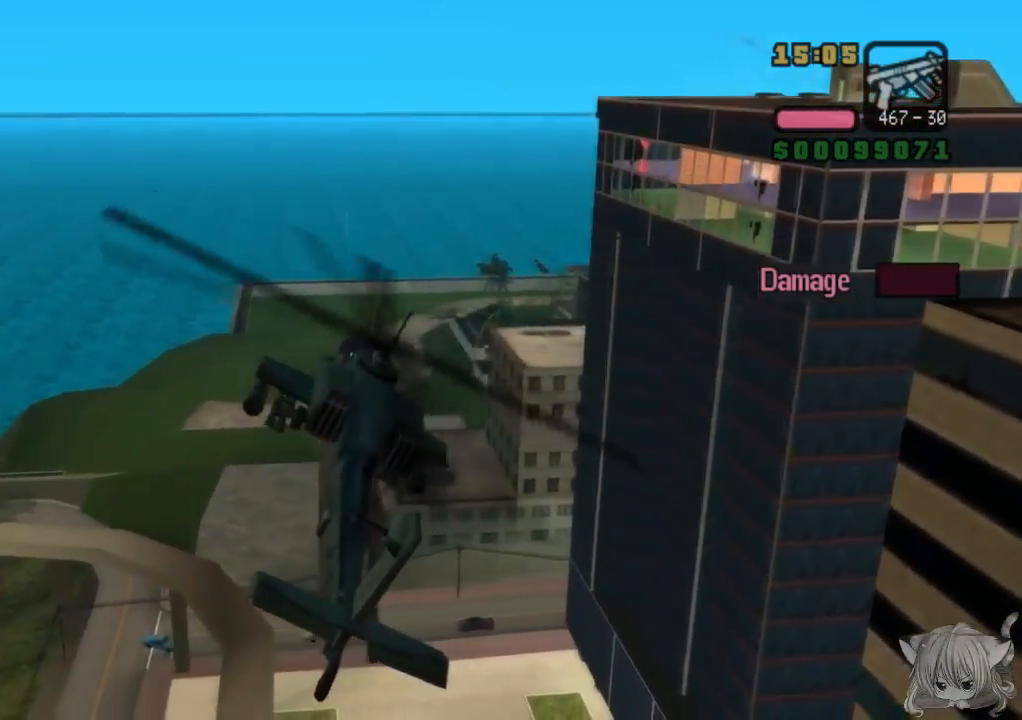
{"buttons": ["R1"], "left_stick": "left", "events": [[233, "R2", "up"], [367, "left_stick", "left"]]}
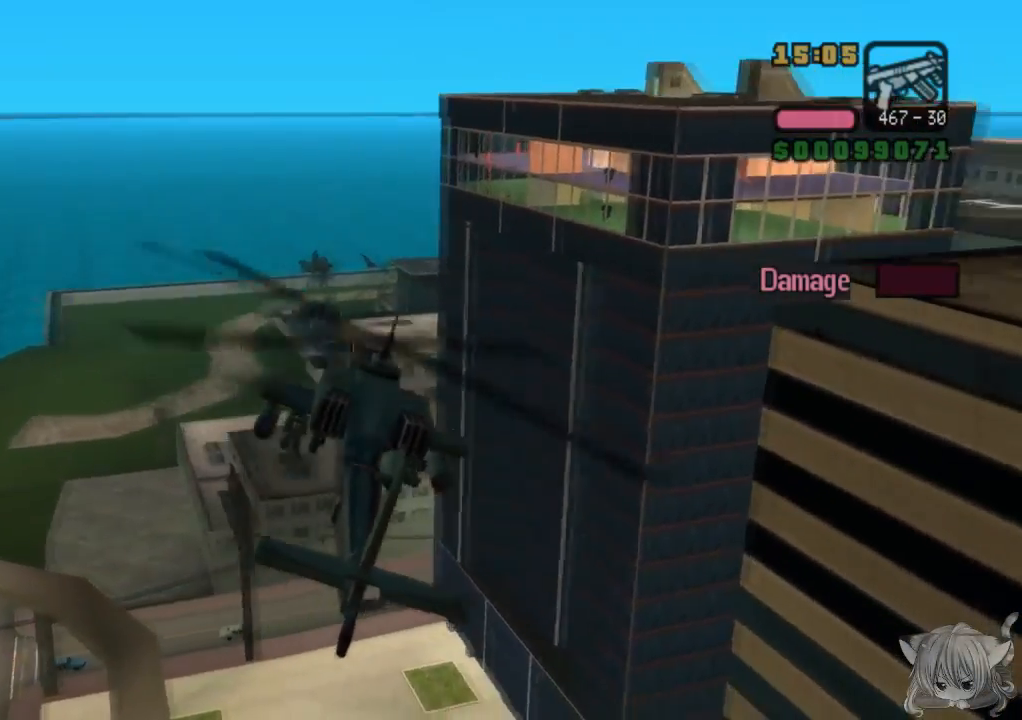
{"buttons": ["R1"], "left_stick": "center", "events": [[17, "R2", "down"], [17, "left_stick", "center"], [283, "R2", "up"], [333, "left_stick", "down"], [483, "left_stick", "center"]]}
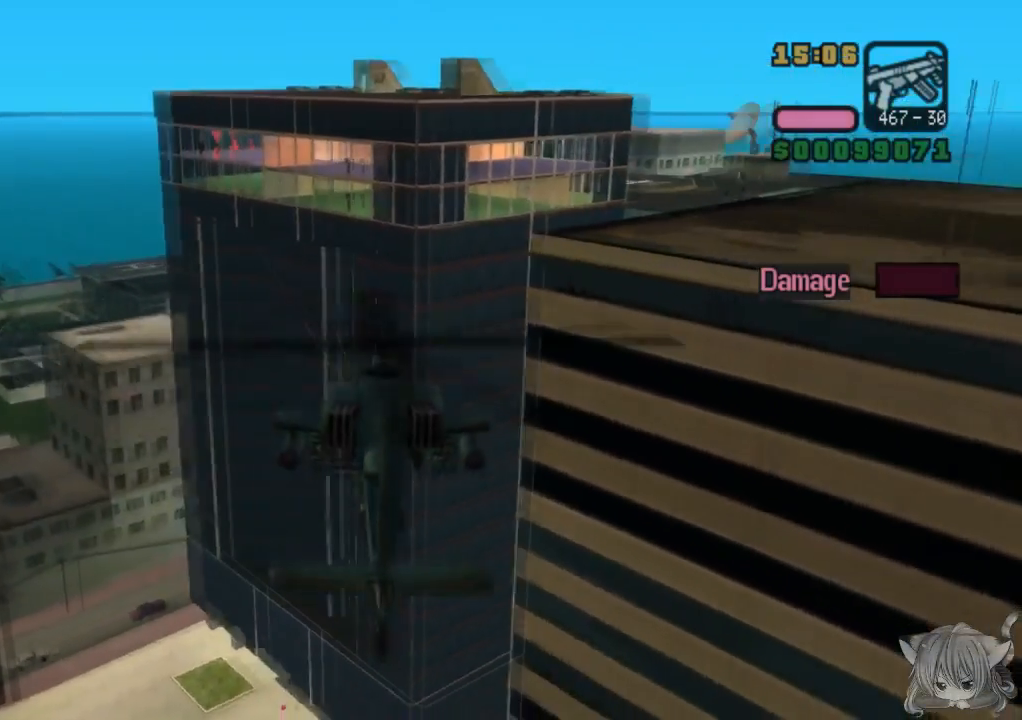
{"buttons": ["L2", "R1"], "left_stick": "center", "events": [[83, "left_stick", "left"], [133, "R2", "down"], [233, "left_stick", "center"], [250, "R2", "up"], [467, "L2", "down"]]}
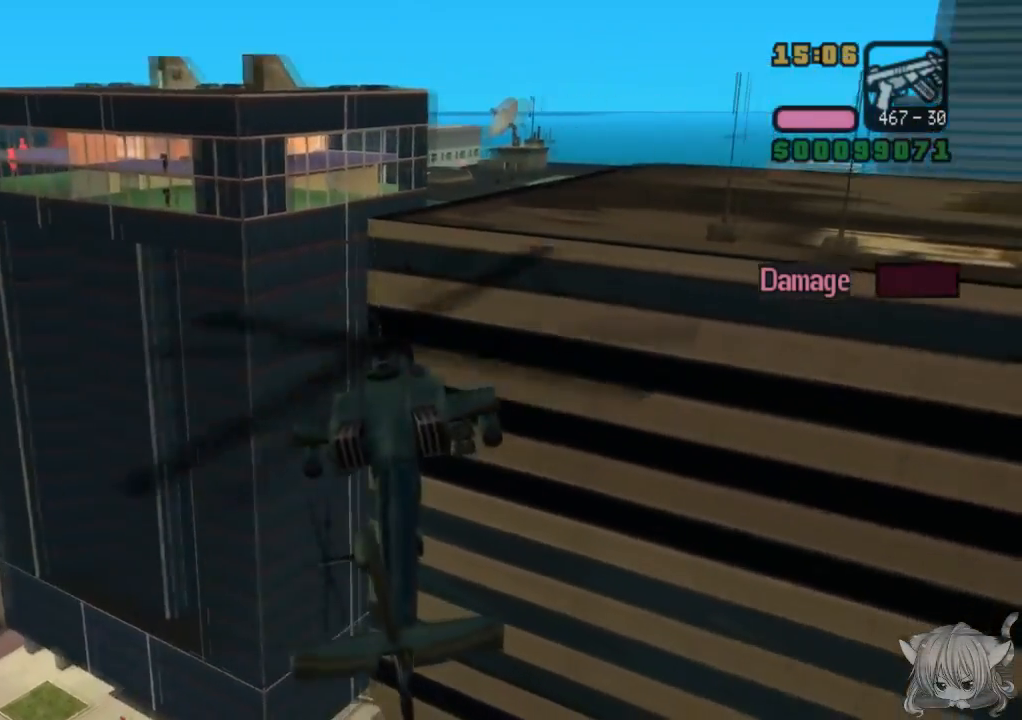
{"buttons": ["R1"], "left_stick": "center", "events": [[250, "L2", "up"]]}
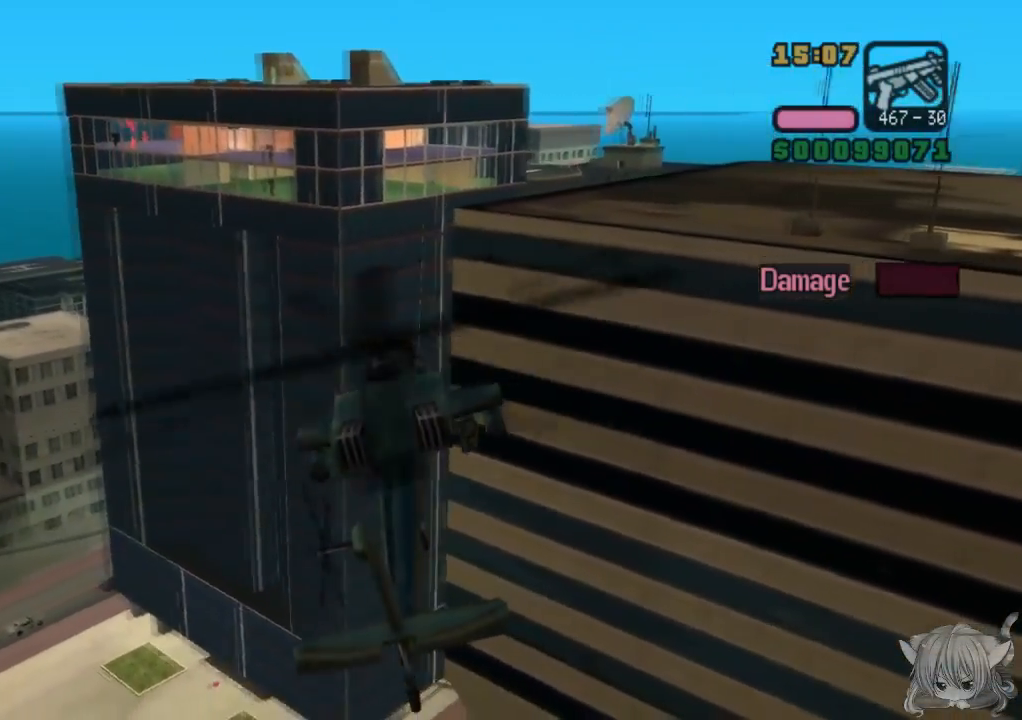
{"buttons": ["R1"], "left_stick": "center", "events": [[367, "left_stick", "down"], [433, "left_stick", "center"]]}
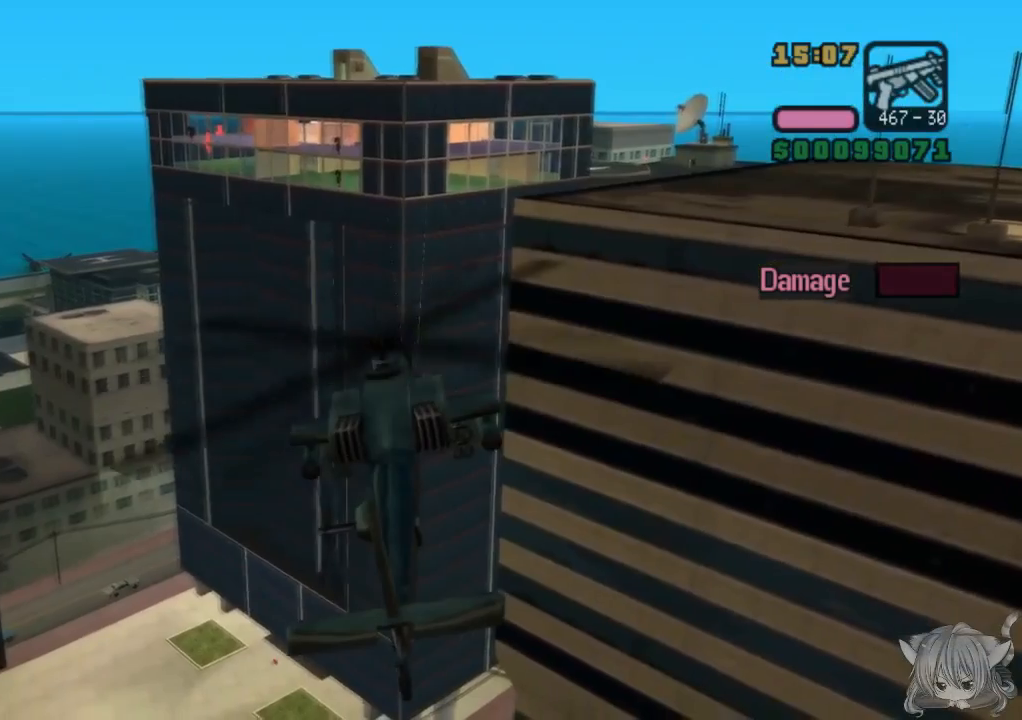
{"buttons": ["CROSS", "R1"], "left_stick": "center", "events": [[267, "left_stick", "right"], [333, "left_stick", "center"], [383, "CROSS", "down"]]}
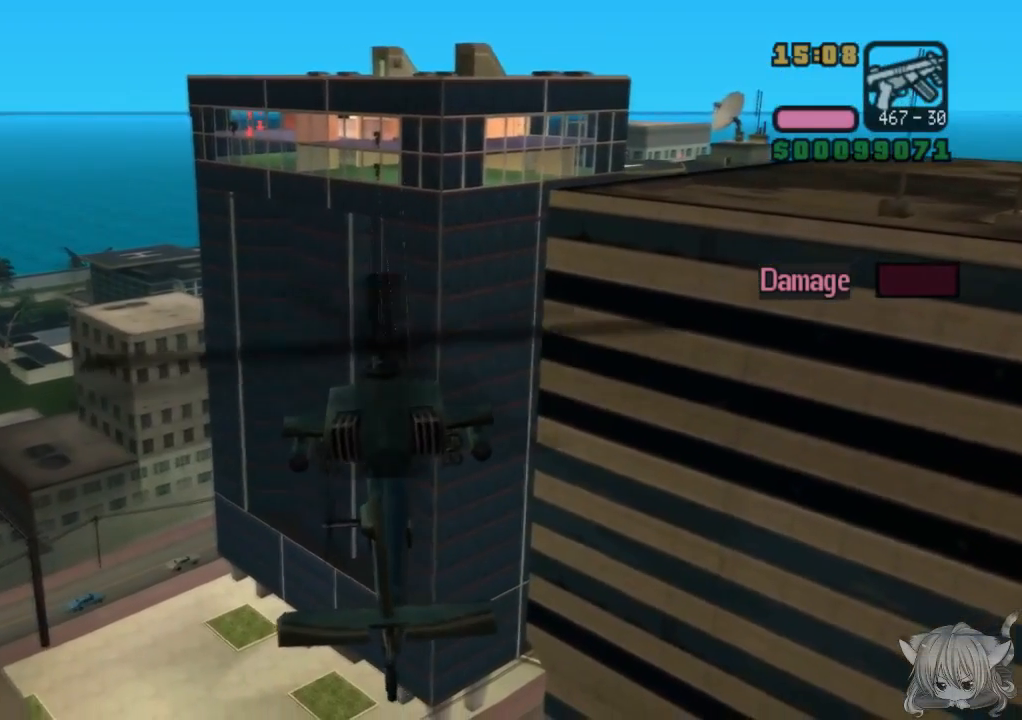
{"buttons": ["CROSS", "R1"], "left_stick": "up", "events": [[183, "CROSS", "up"], [233, "left_stick", "left"], [383, "left_stick", "center"], [483, "CROSS", "down"], [483, "left_stick", "up"]]}
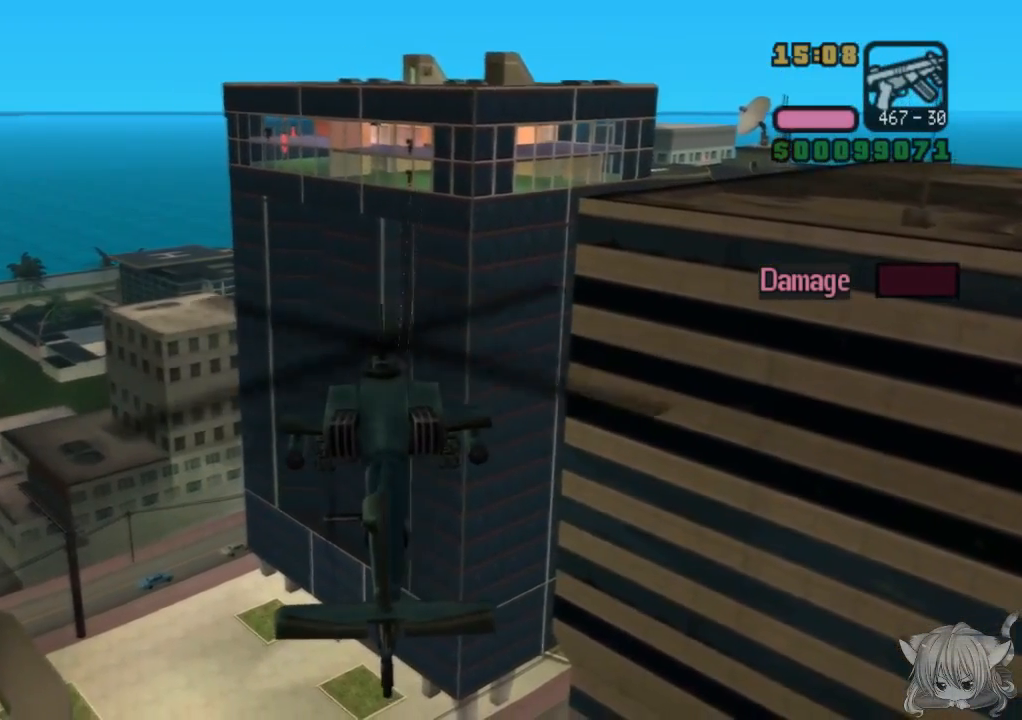
{"buttons": ["R1"], "left_stick": "left", "events": [[133, "left_stick", "center"], [150, "CROSS", "up"], [333, "CROSS", "down"], [483, "left_stick", "left"], [500, "CROSS", "up"]]}
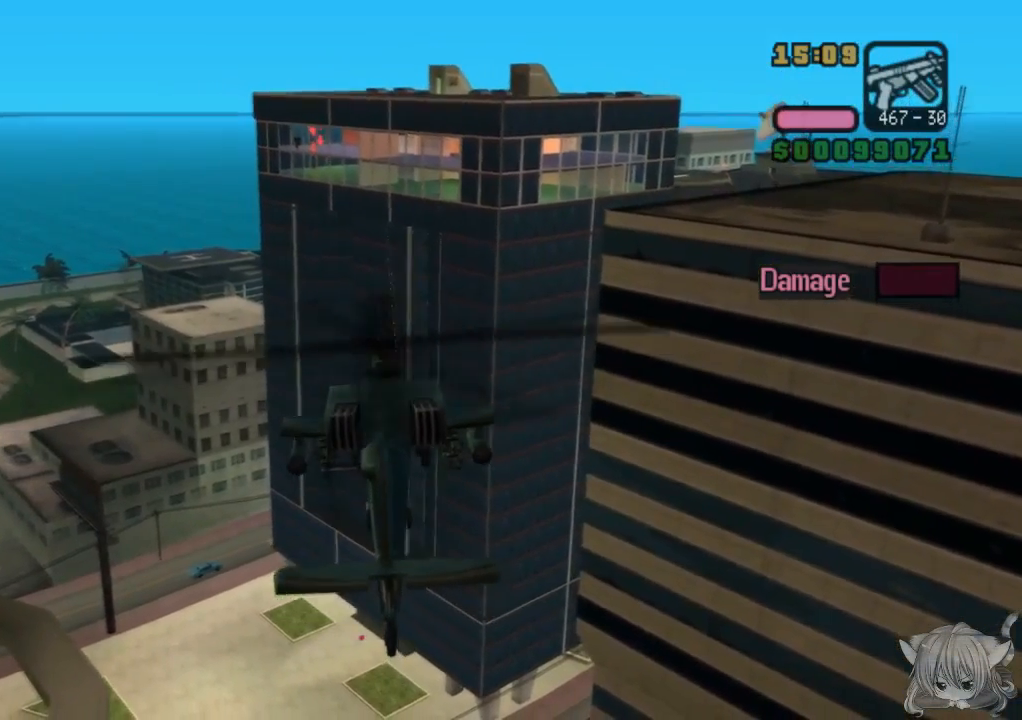
{"buttons": ["R1"], "left_stick": "up", "events": [[83, "left_stick", "center"], [133, "CROSS", "down"], [183, "left_stick", "up"], [317, "CROSS", "up"]]}
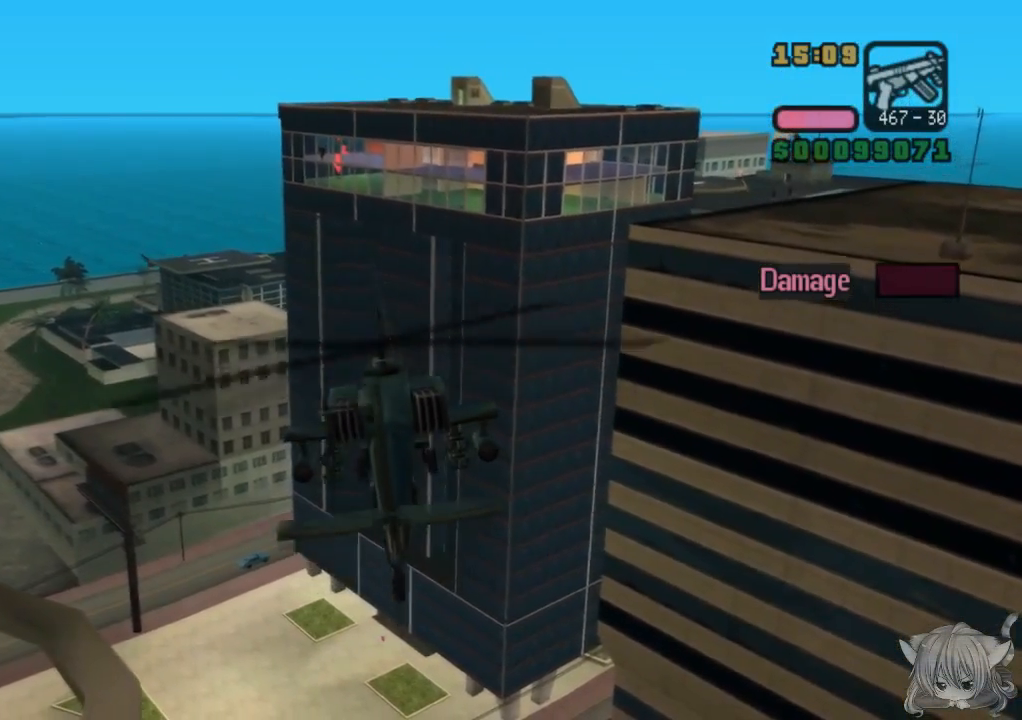
{"buttons": ["R1"], "left_stick": "center", "events": [[83, "left_stick", "center"], [200, "left_stick", "up"], [333, "left_stick", "center"]]}
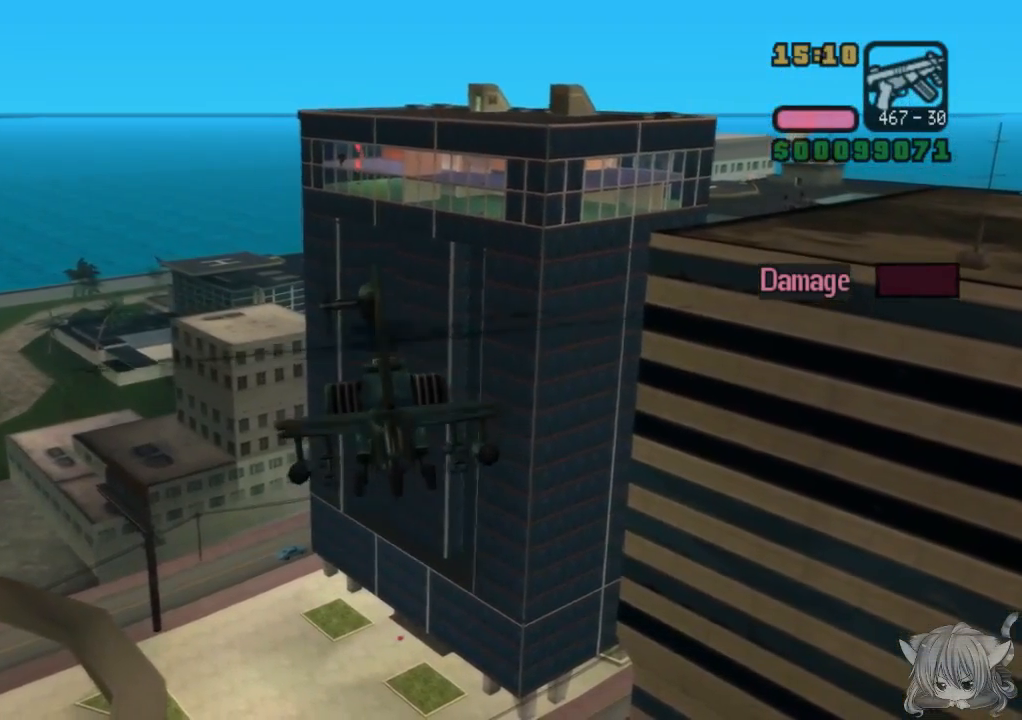
{"buttons": ["R1"], "left_stick": "center", "events": [[283, "CIRCLE", "down"], [467, "CIRCLE", "up"]]}
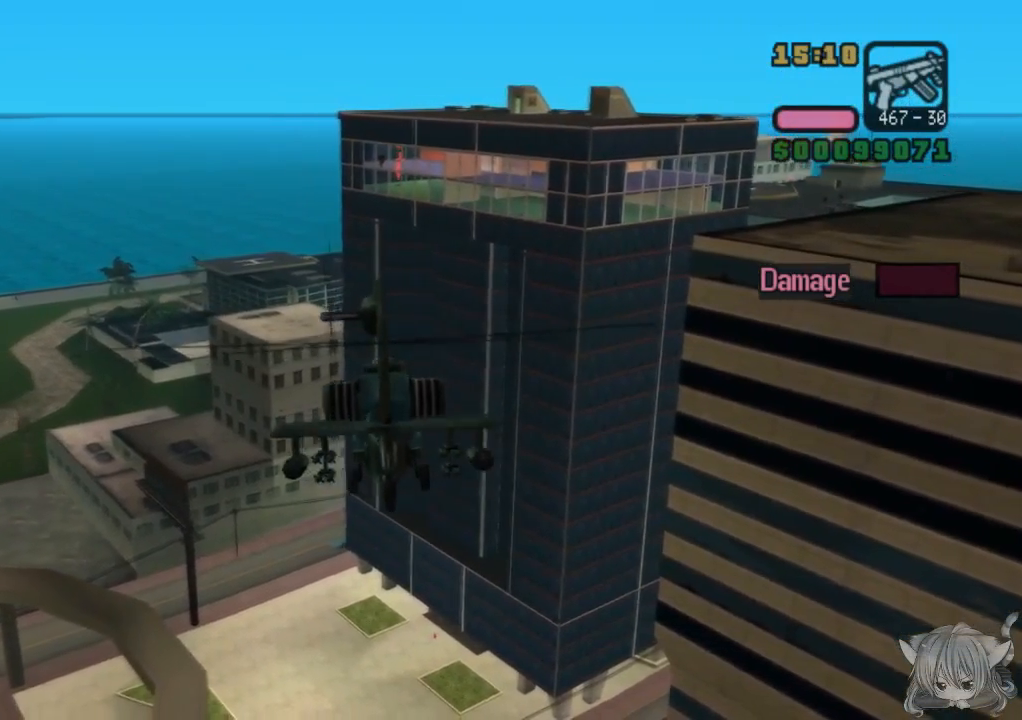
{"buttons": ["R1"], "left_stick": "right", "events": [[50, "left_stick", "down"], [100, "left_stick", "center"], [150, "left_stick", "right"]]}
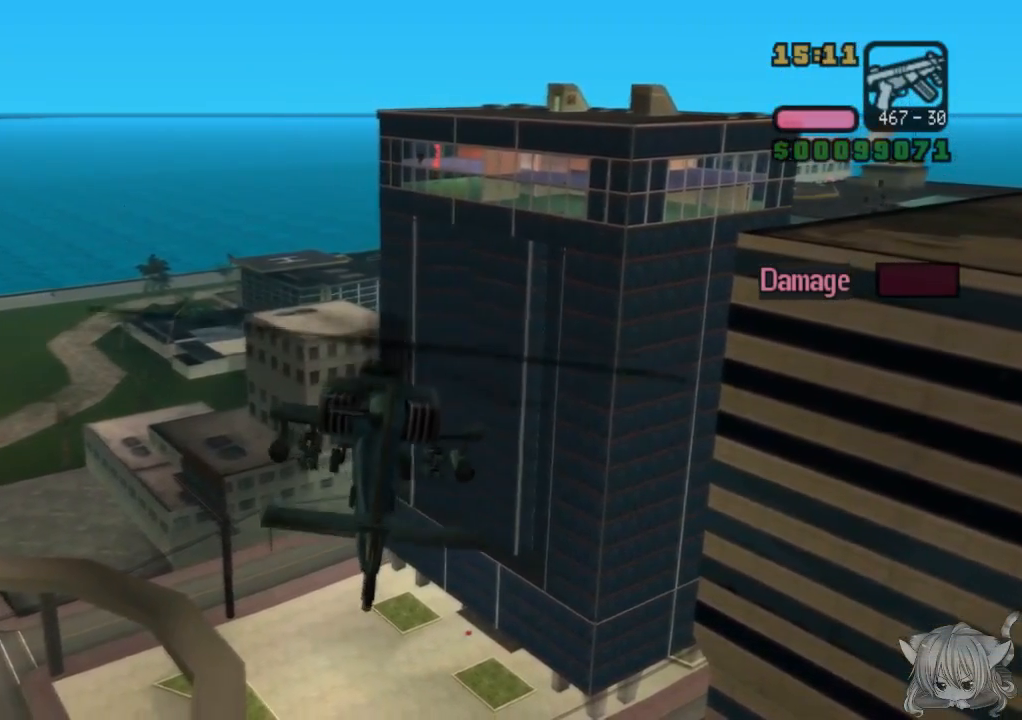
{"buttons": ["CROSS", "R1"], "left_stick": "up", "events": [[133, "CROSS", "down"], [133, "left_stick", "center"], [200, "left_stick", "up"]]}
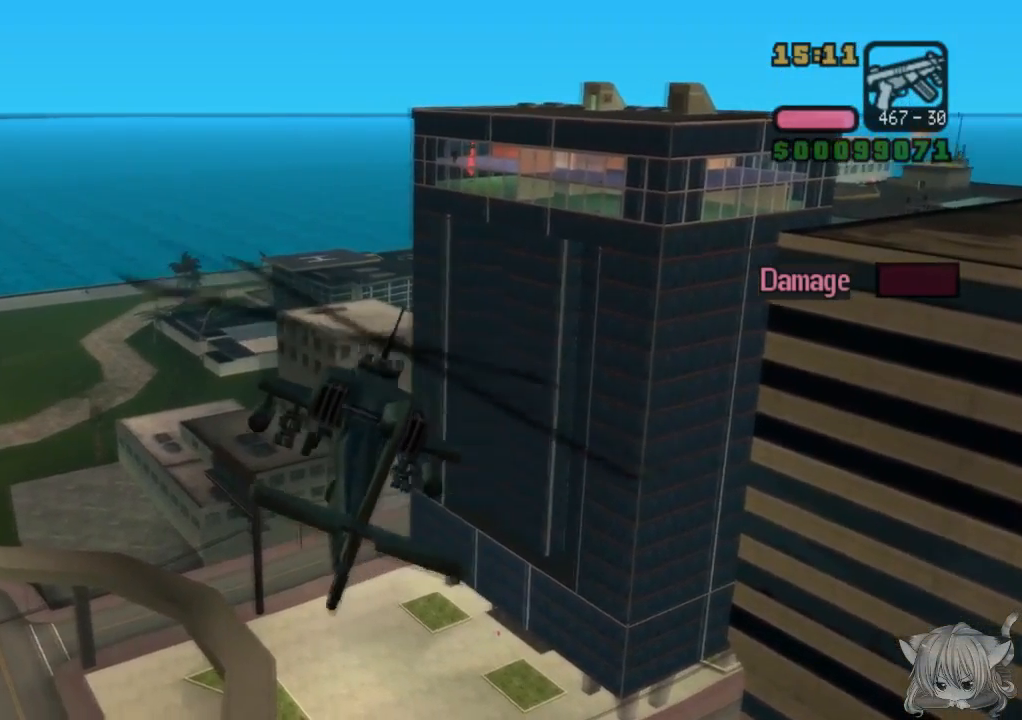
{"buttons": [], "left_stick": "right", "events": [[50, "CROSS", "up"], [233, "left_stick", "center"], [367, "R1", "up"], [450, "left_stick", "right"]]}
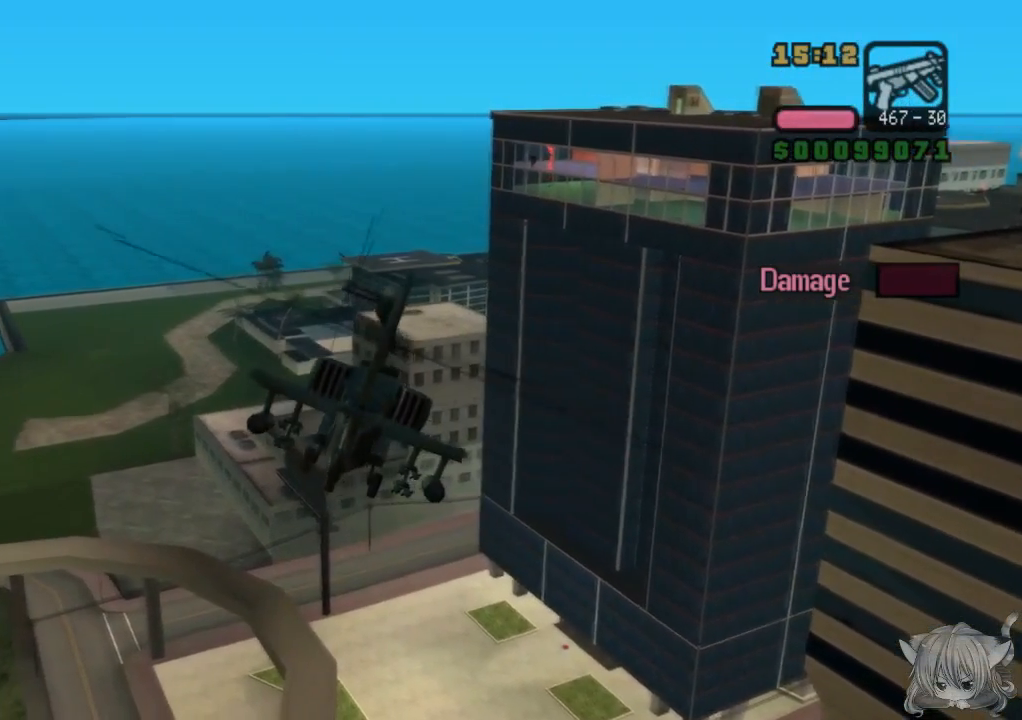
{"buttons": ["CROSS"], "left_stick": "center", "events": [[150, "CROSS", "down"], [267, "left_stick", "center"]]}
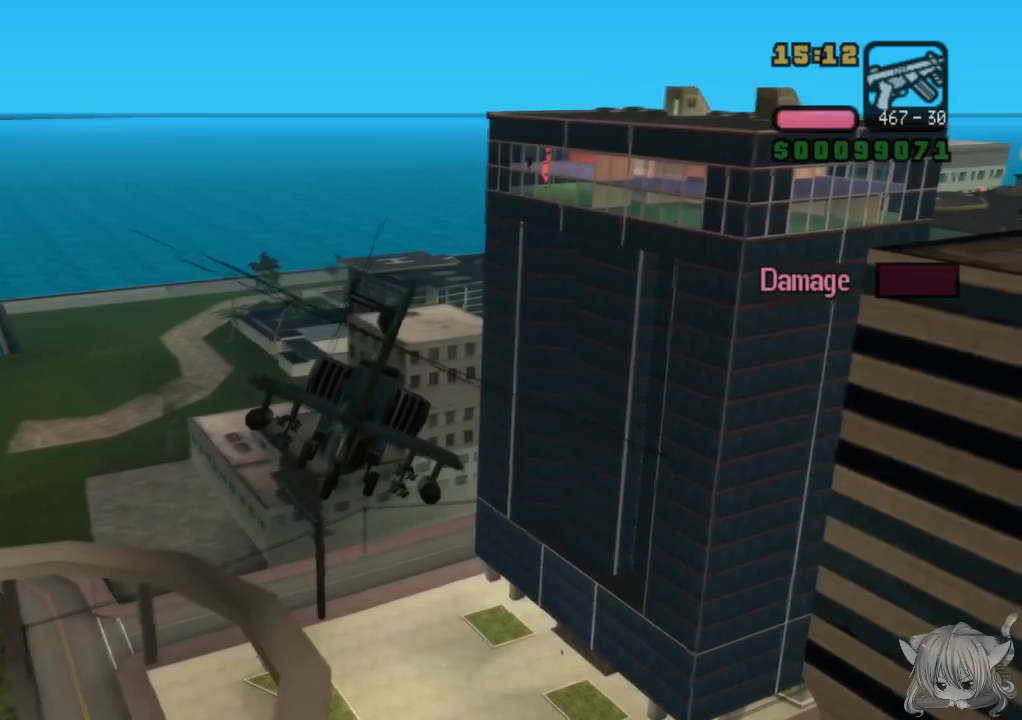
{"buttons": ["CROSS"], "left_stick": "left", "events": [[217, "left_stick", "up"], [317, "left_stick", "center"], [417, "left_stick", "left"]]}
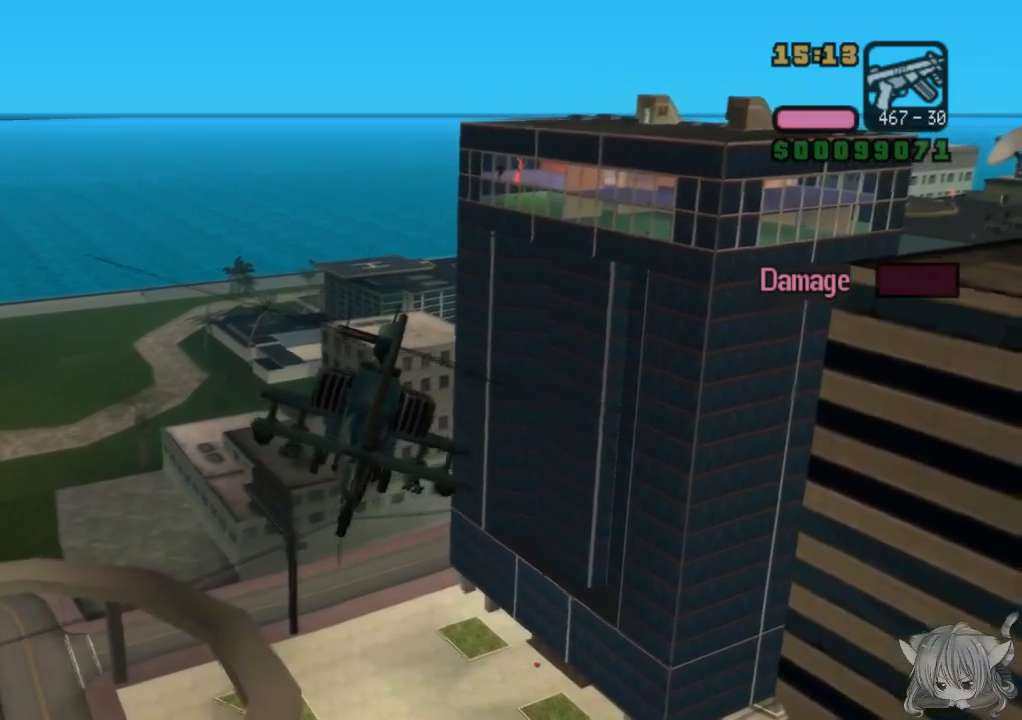
{"buttons": [], "left_stick": "center", "events": [[17, "CROSS", "up"], [67, "left_stick", "center"], [167, "left_stick", "up"], [467, "left_stick", "center"]]}
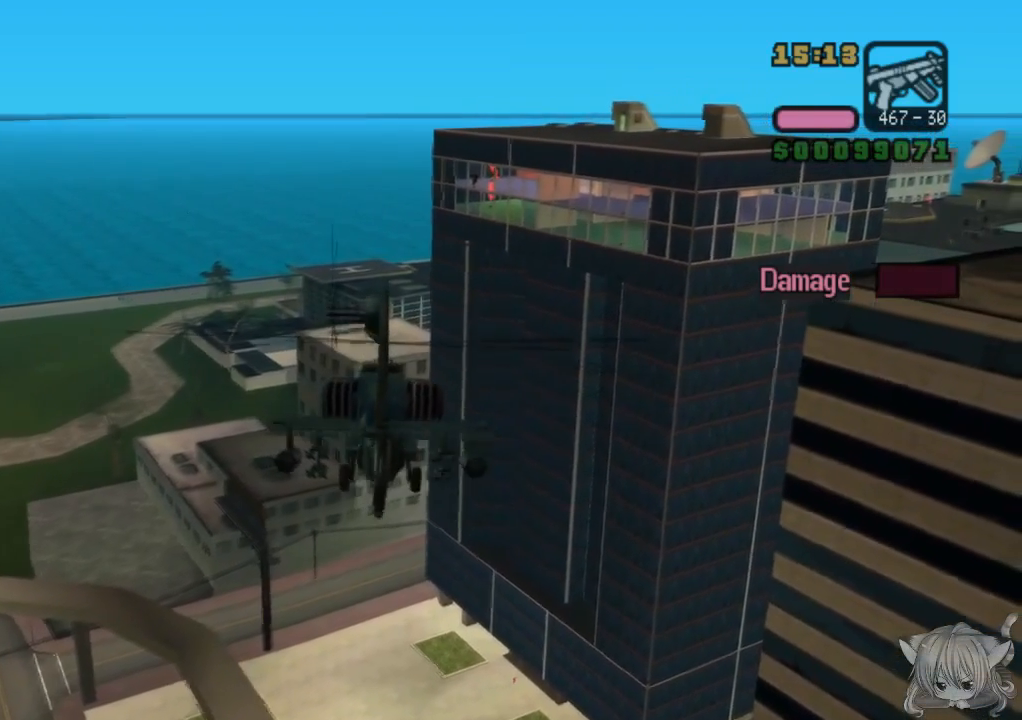
{"buttons": ["CROSS"], "left_stick": "center", "events": [[300, "CROSS", "down"]]}
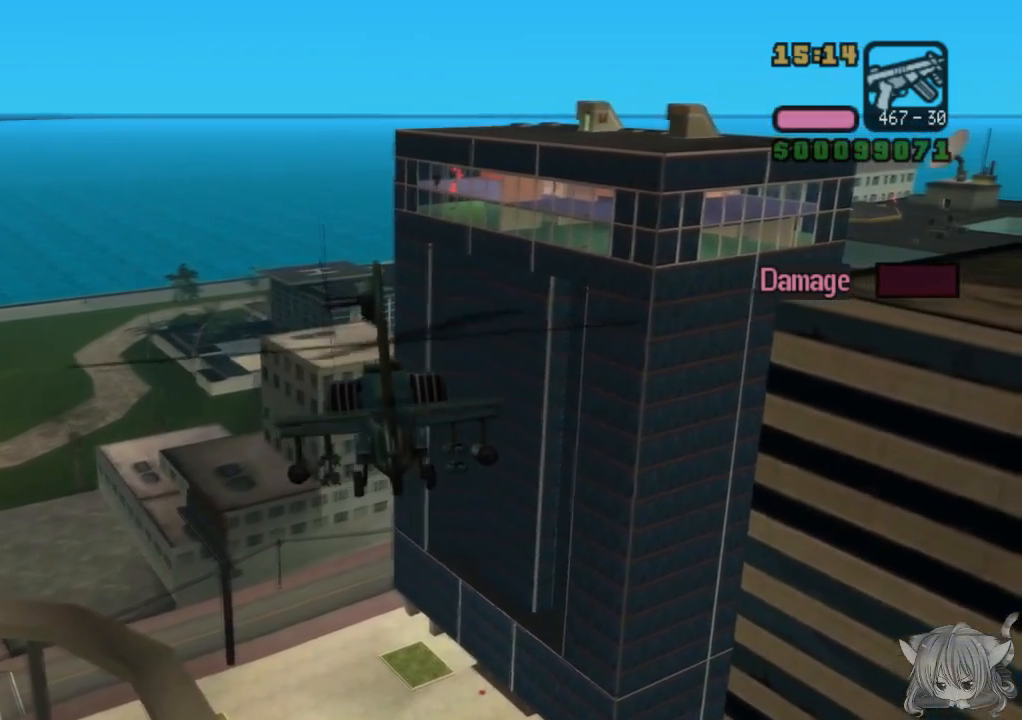
{"buttons": ["R1"], "left_stick": "center", "events": [[17, "left_stick", "down"], [217, "CROSS", "up"], [217, "left_stick", "center"], [267, "R1", "down"]]}
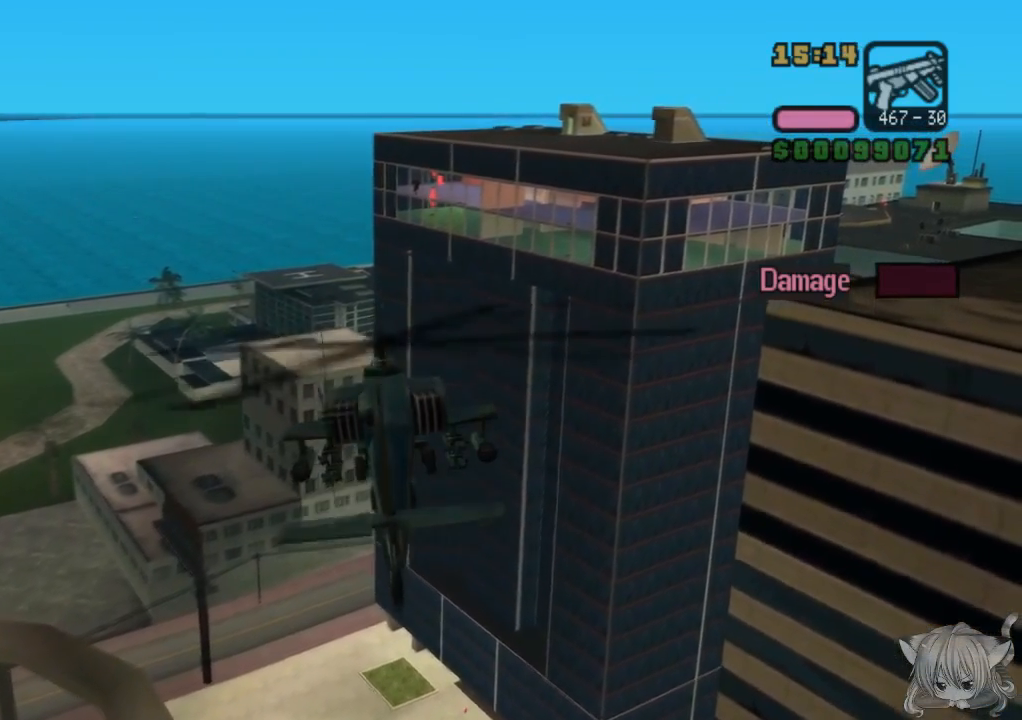
{"buttons": ["R1"], "left_stick": "center", "events": [[17, "left_stick", "right"], [150, "left_stick", "center"], [250, "R1", "up"], [283, "left_stick", "up"], [400, "left_stick", "center"], [433, "R1", "down"]]}
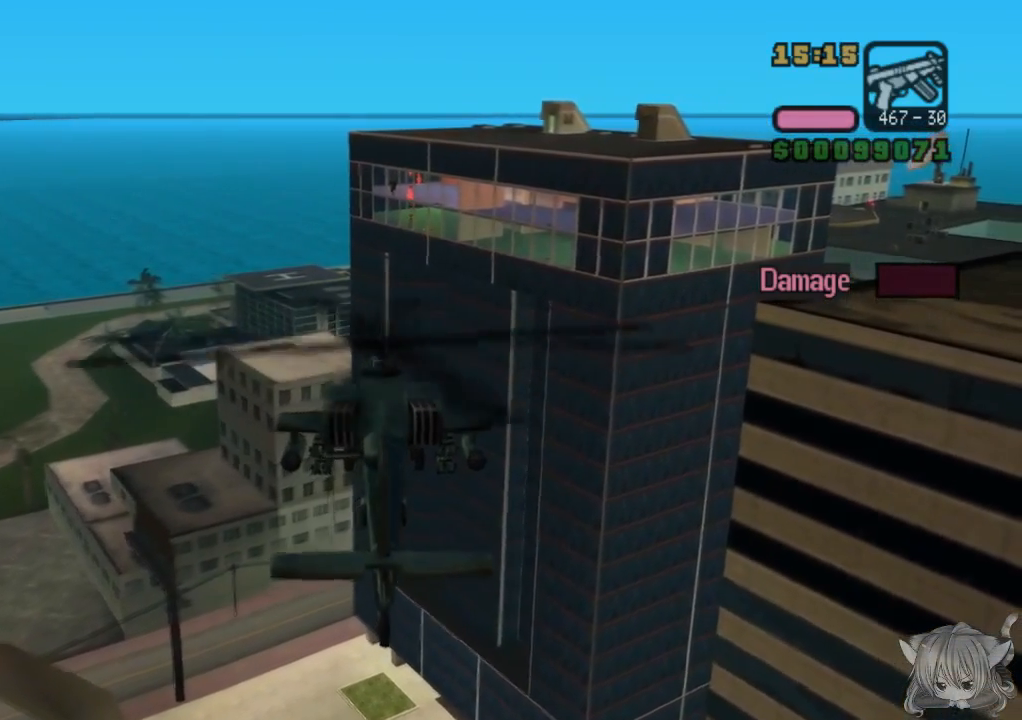
{"buttons": ["R1"], "left_stick": "center", "events": [[183, "left_stick", "left"], [350, "left_stick", "center"]]}